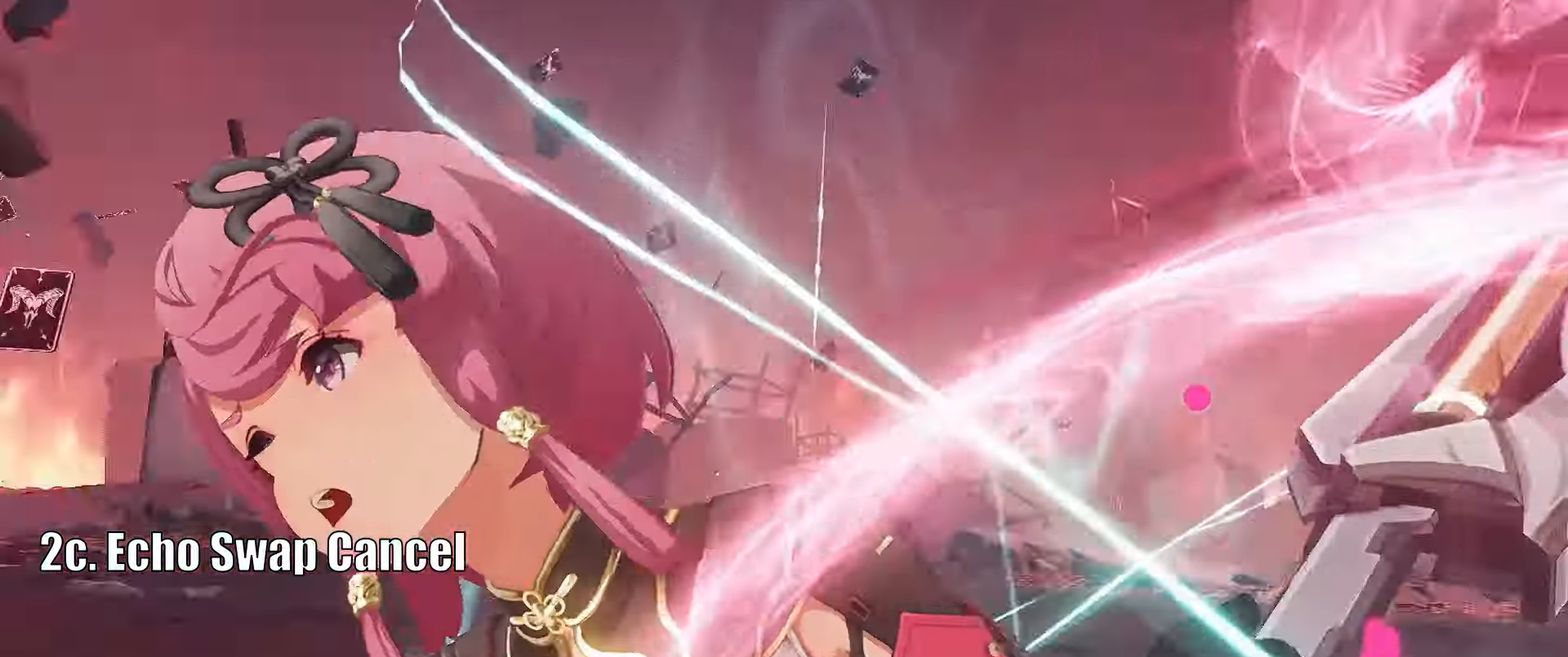
Gameplay with keyboard and mouse; each line is a JSON object with the keys and mouse buttons held at the frame after it. "events" lists presses ("down") and releases ("up") of "1", "2", "3", "4", "5", "a", "alt", "c", "caps_lock", "ctrl", "d", "e", "f", "g", "q", "r", "s", "shift", "space", "t", "tab", "v", "w", "x", "z", "mouse_left", "mouse_wheel" and "mouse_right" between this image and that frame as [ms after this image, input, new state], when the widget could be followed in between. "mouse_left", "mouse_wheel", "mouse_right" = the "left", "wheel", "right" buttons of the "mouse" list. No other keys are recorded. "wheel" means that the mouse wheel is clicked or scrolled. Not read: mouse_move.
{"keys": ["a", "w"], "mouse": [], "events": [[33, "mouse_left", "down"], [167, "mouse_left", "up"], [350, "e", "down"], [450, "e", "up"]]}
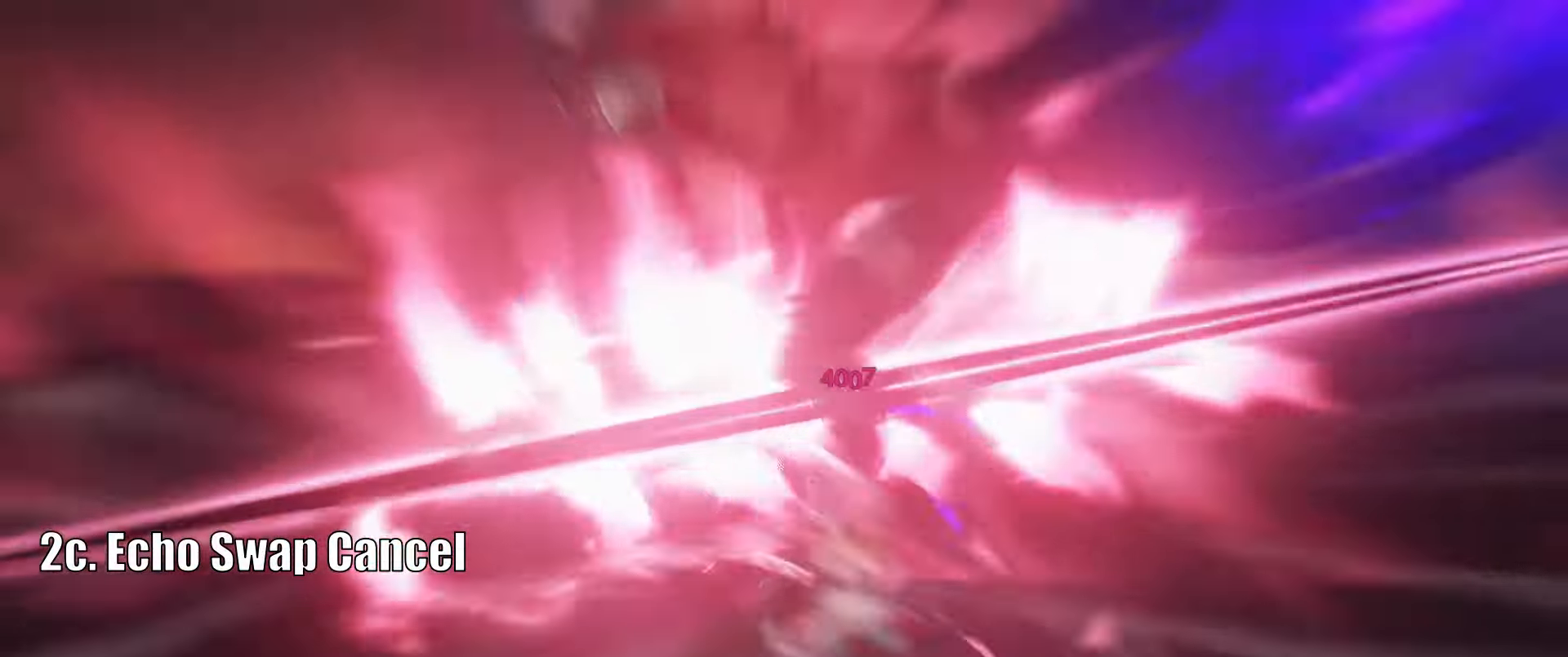
{"keys": ["w"], "mouse": [], "events": [[50, "e", "down"], [83, "e", "up"], [183, "e", "down"], [283, "a", "up"], [283, "e", "up"], [367, "e", "down"], [417, "e", "up"]]}
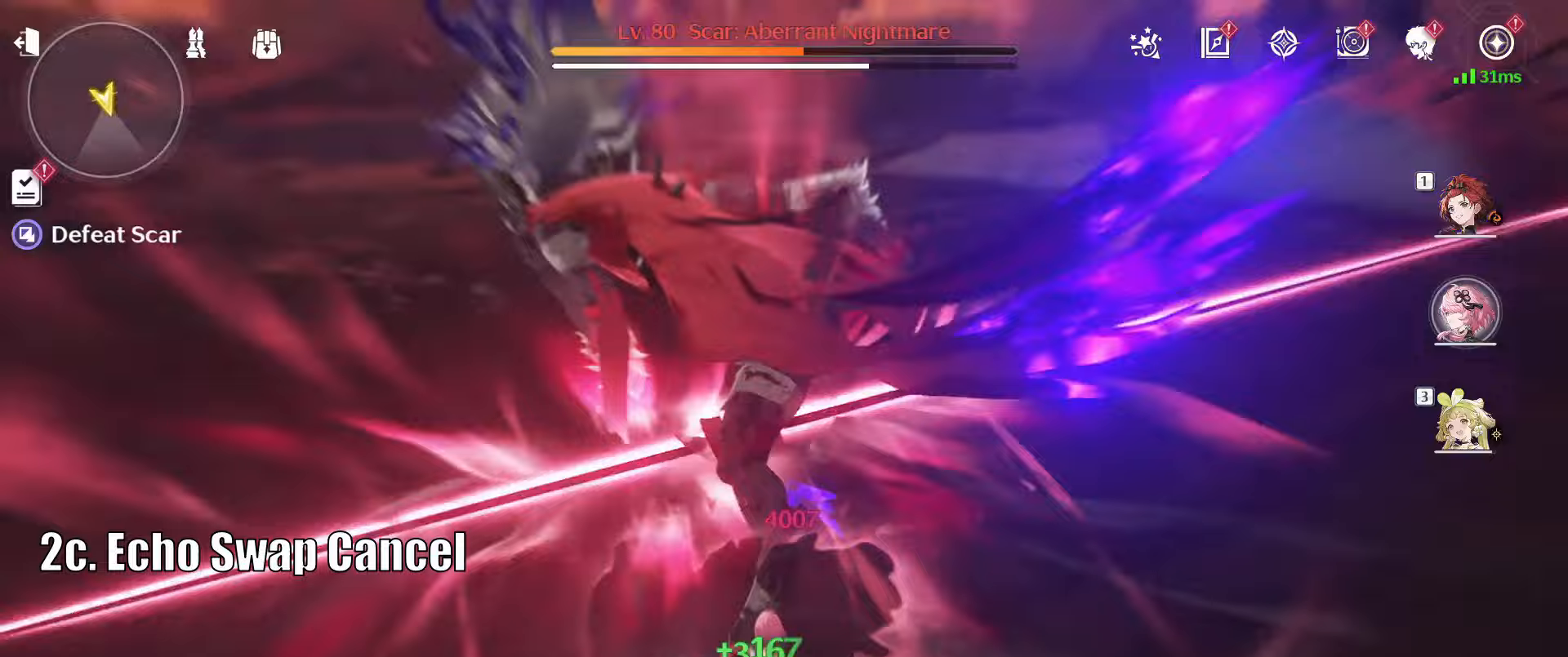
{"keys": ["w"], "mouse": [], "events": [[17, "e", "down"], [50, "e", "up"], [150, "e", "down"], [250, "e", "up"], [333, "e", "down"], [433, "e", "up"]]}
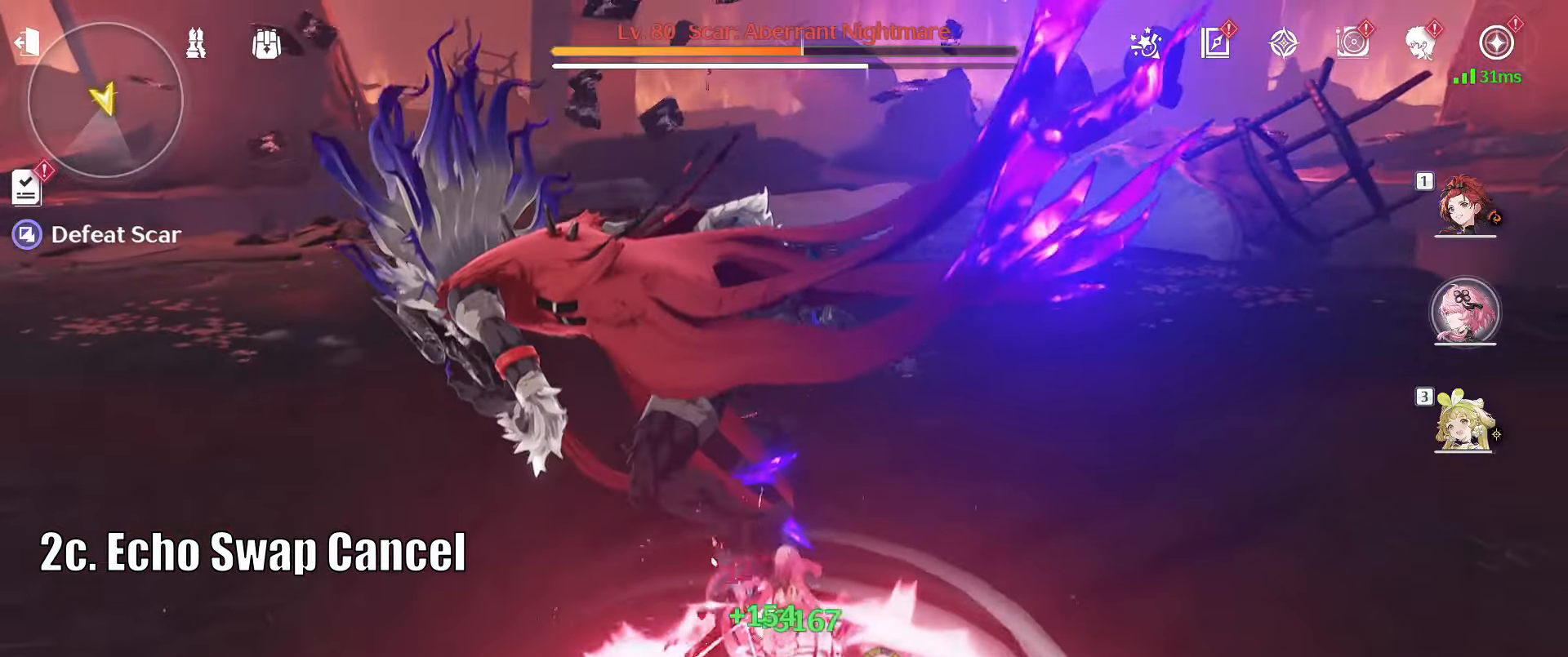
{"keys": ["a", "w"], "mouse": [], "events": [[33, "a", "down"], [67, "mouse_left", "down"], [167, "mouse_left", "up"], [217, "mouse_left", "down"], [300, "mouse_left", "up"], [400, "mouse_left", "down"], [450, "mouse_left", "up"]]}
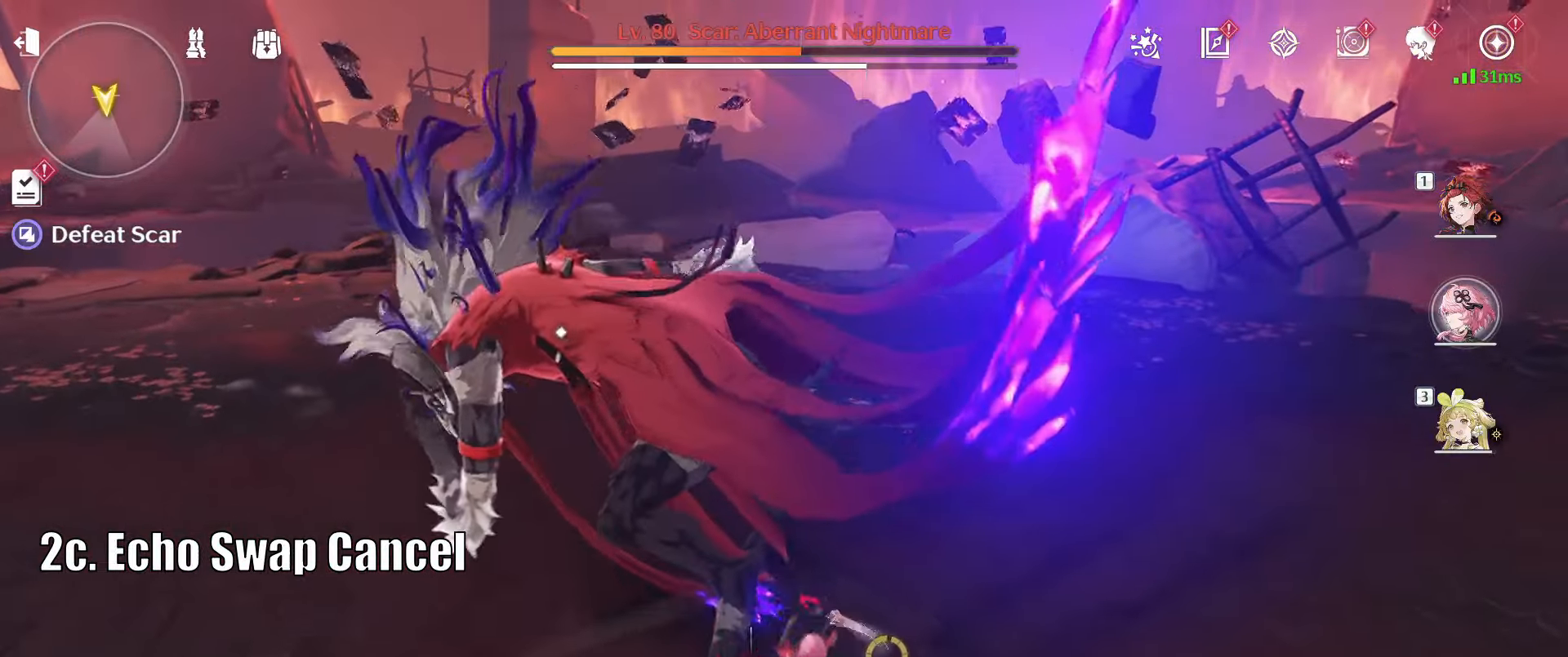
{"keys": ["a", "w"], "mouse": [], "events": [[50, "mouse_left", "down"], [133, "mouse_left", "up"], [183, "mouse_left", "down"], [283, "mouse_left", "up"], [367, "mouse_left", "down"], [467, "mouse_left", "up"]]}
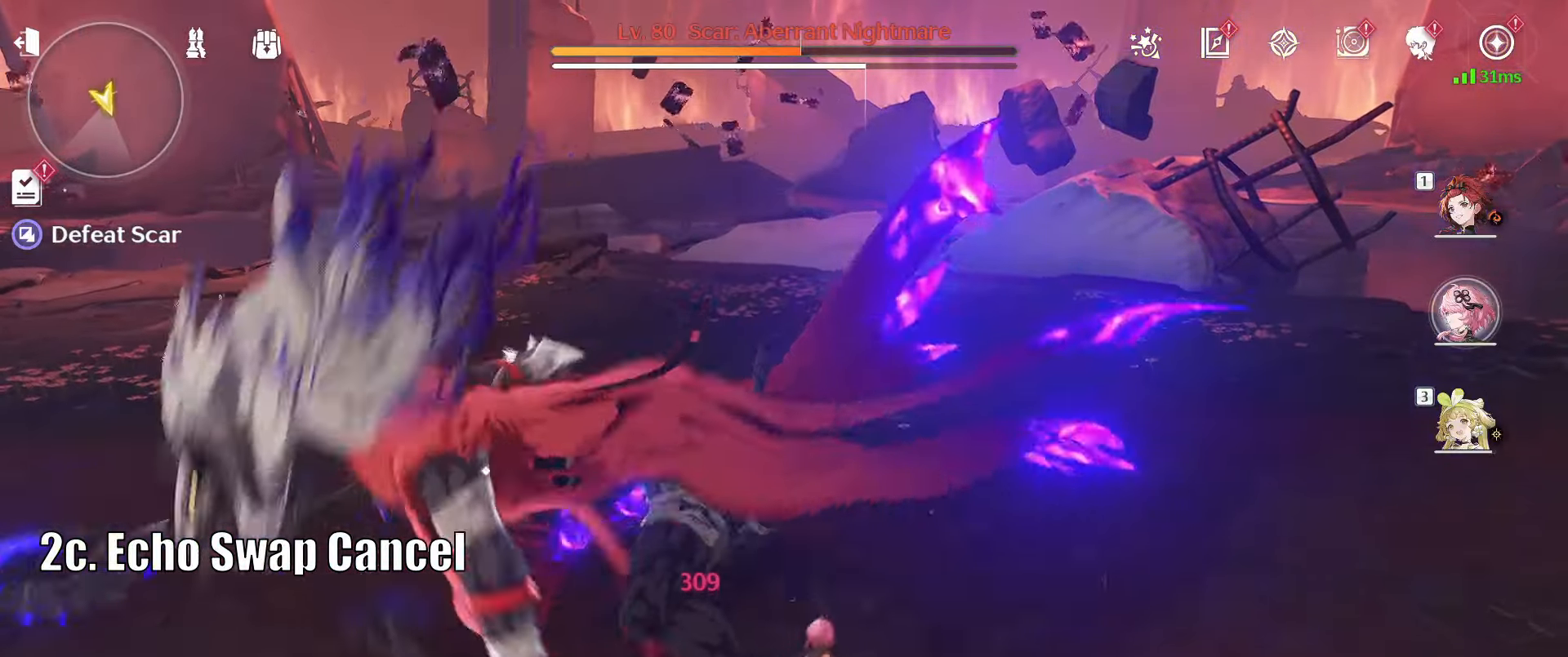
{"keys": ["a", "w"], "mouse": [], "events": [[17, "mouse_left", "down"], [100, "mouse_left", "up"], [200, "mouse_left", "down"], [300, "mouse_left", "up"], [333, "mouse_left", "down"], [433, "mouse_left", "up"]]}
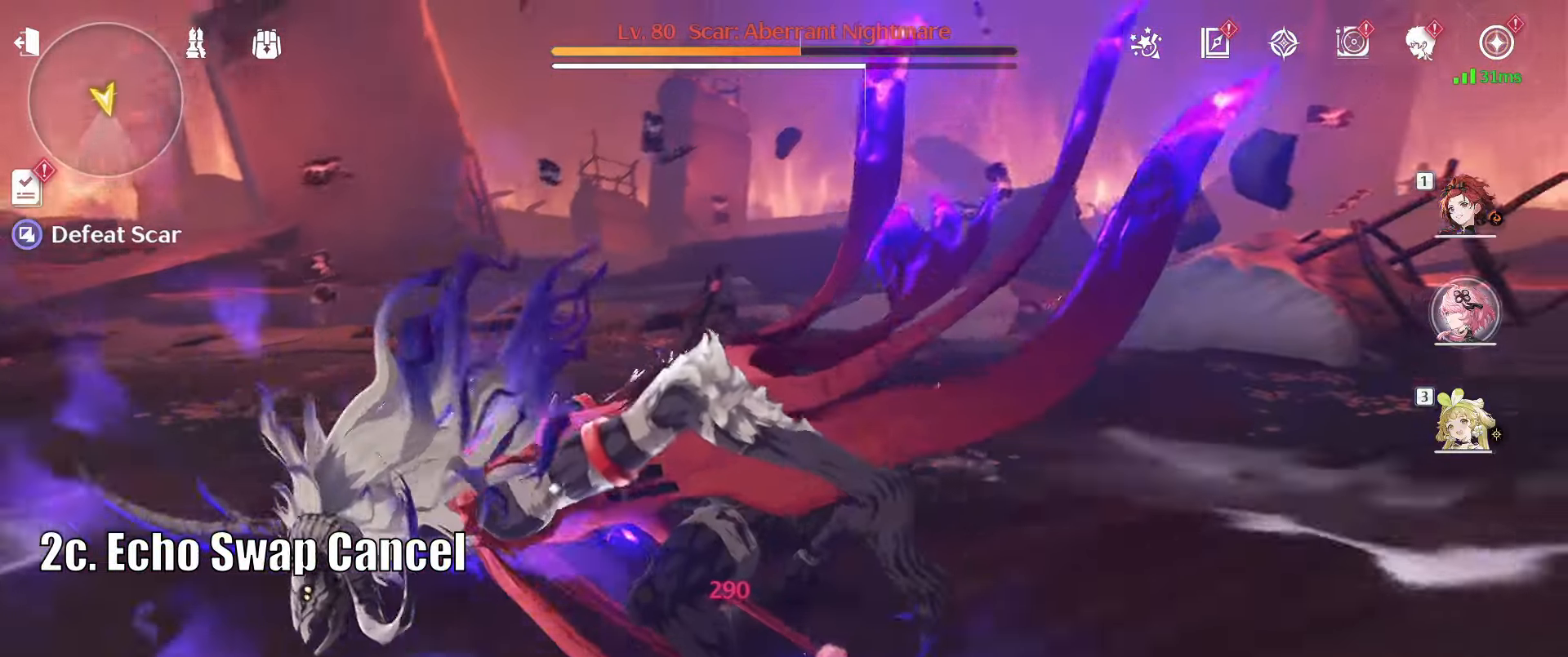
{"keys": ["a", "w"], "mouse": [], "events": [[33, "mouse_left", "down"], [117, "mouse_left", "up"], [217, "mouse_left", "down"], [283, "mouse_left", "up"], [350, "mouse_left", "down"], [500, "mouse_left", "up"]]}
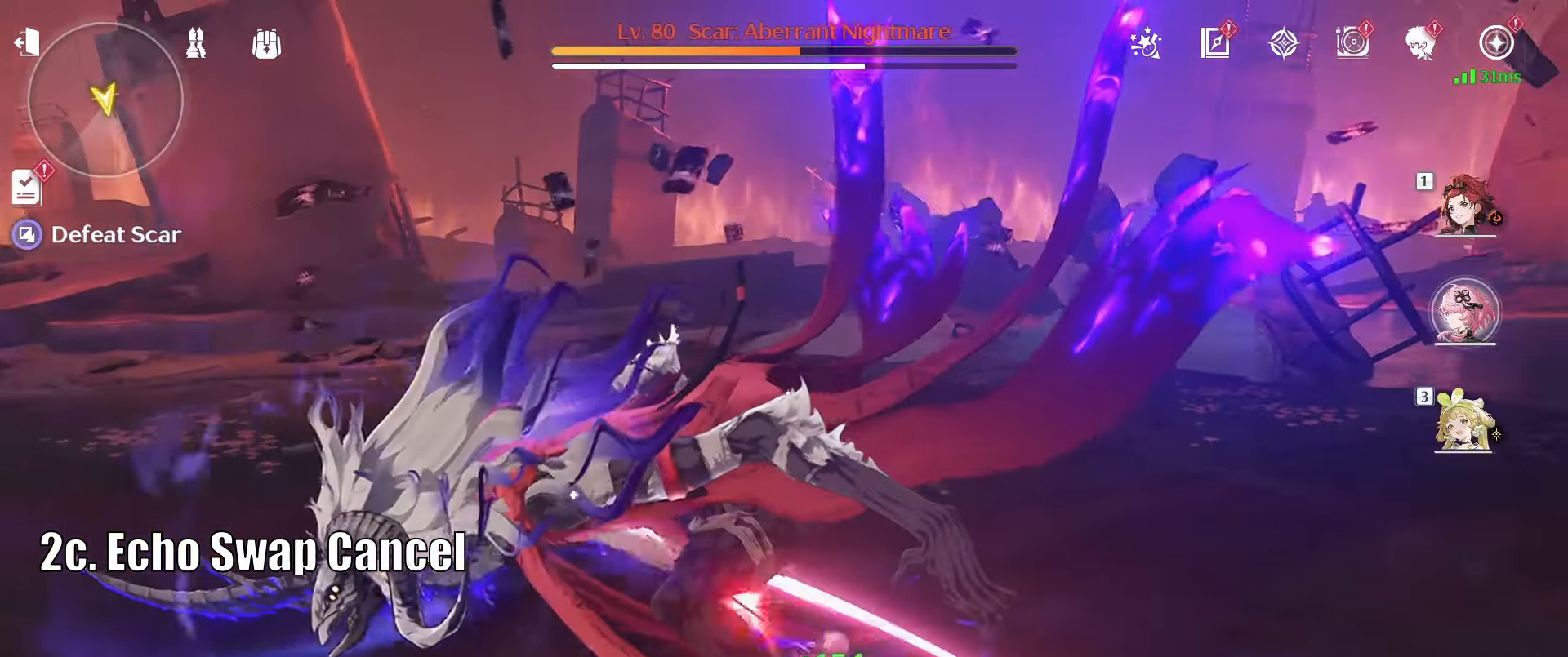
{"keys": ["a", "w"], "mouse": ["left"], "events": [[50, "mouse_left", "down"], [183, "mouse_left", "up"], [233, "mouse_left", "down"], [317, "mouse_left", "up"], [417, "mouse_left", "down"]]}
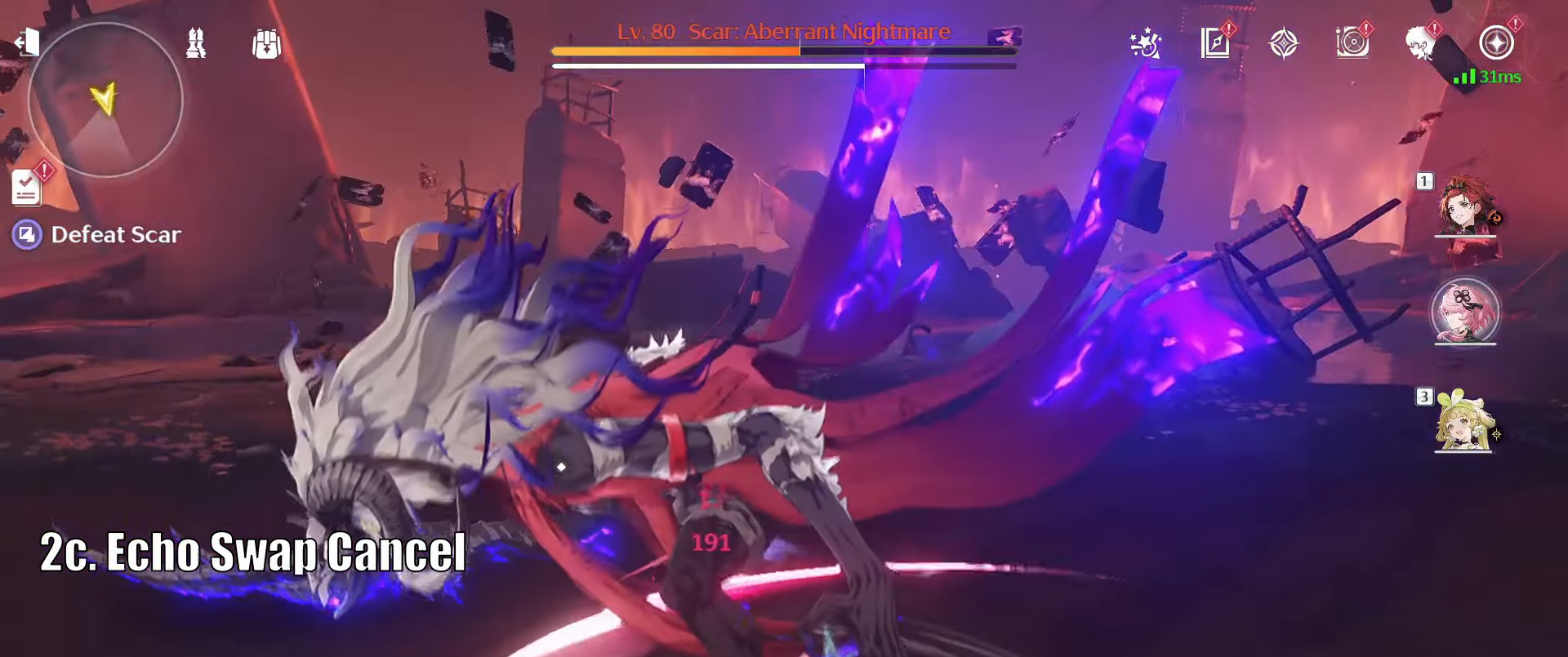
{"keys": ["a", "w"], "mouse": ["left"], "events": [[17, "mouse_left", "up"], [100, "mouse_left", "down"], [200, "mouse_left", "up"], [250, "mouse_left", "down"], [333, "mouse_left", "up"], [433, "mouse_left", "down"]]}
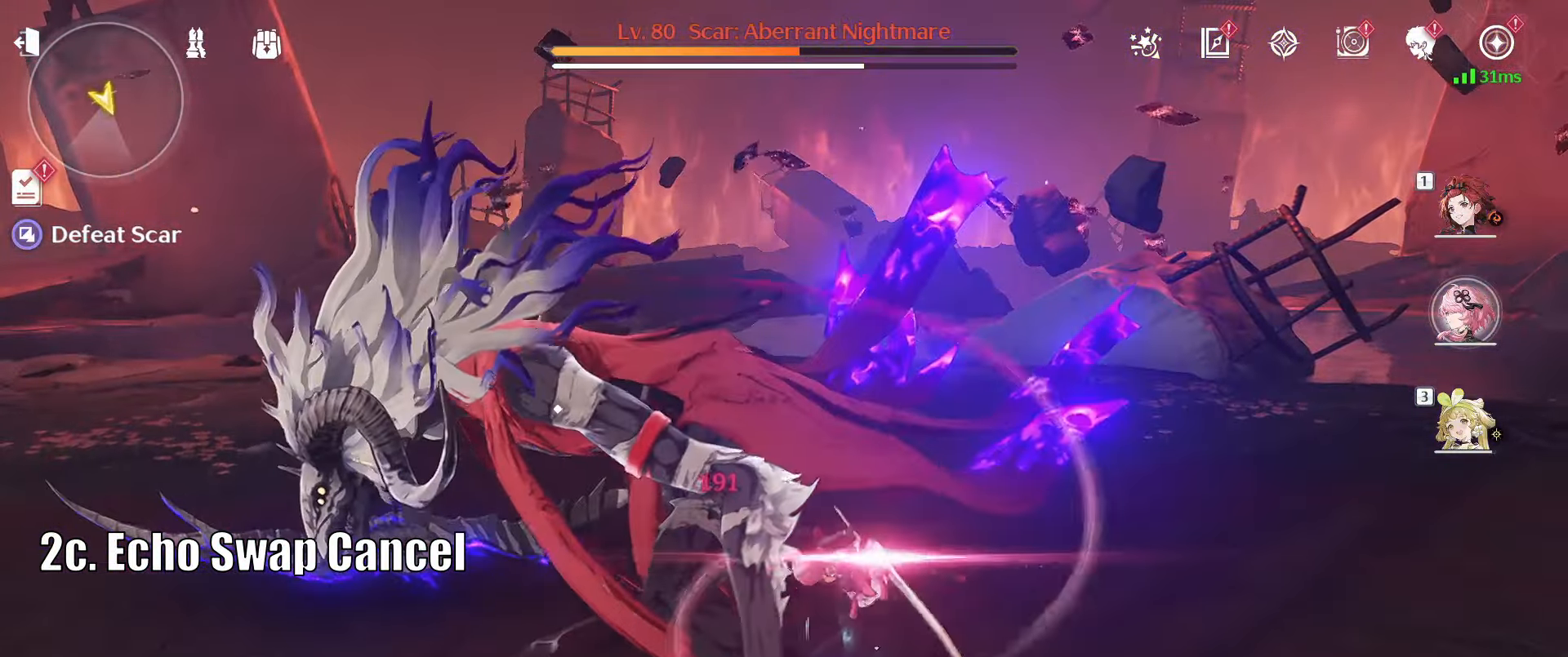
{"keys": ["w"], "mouse": [], "events": [[33, "a", "up"], [33, "mouse_left", "up"], [117, "mouse_left", "down"], [217, "mouse_left", "up"], [267, "mouse_left", "down"], [350, "mouse_left", "up"]]}
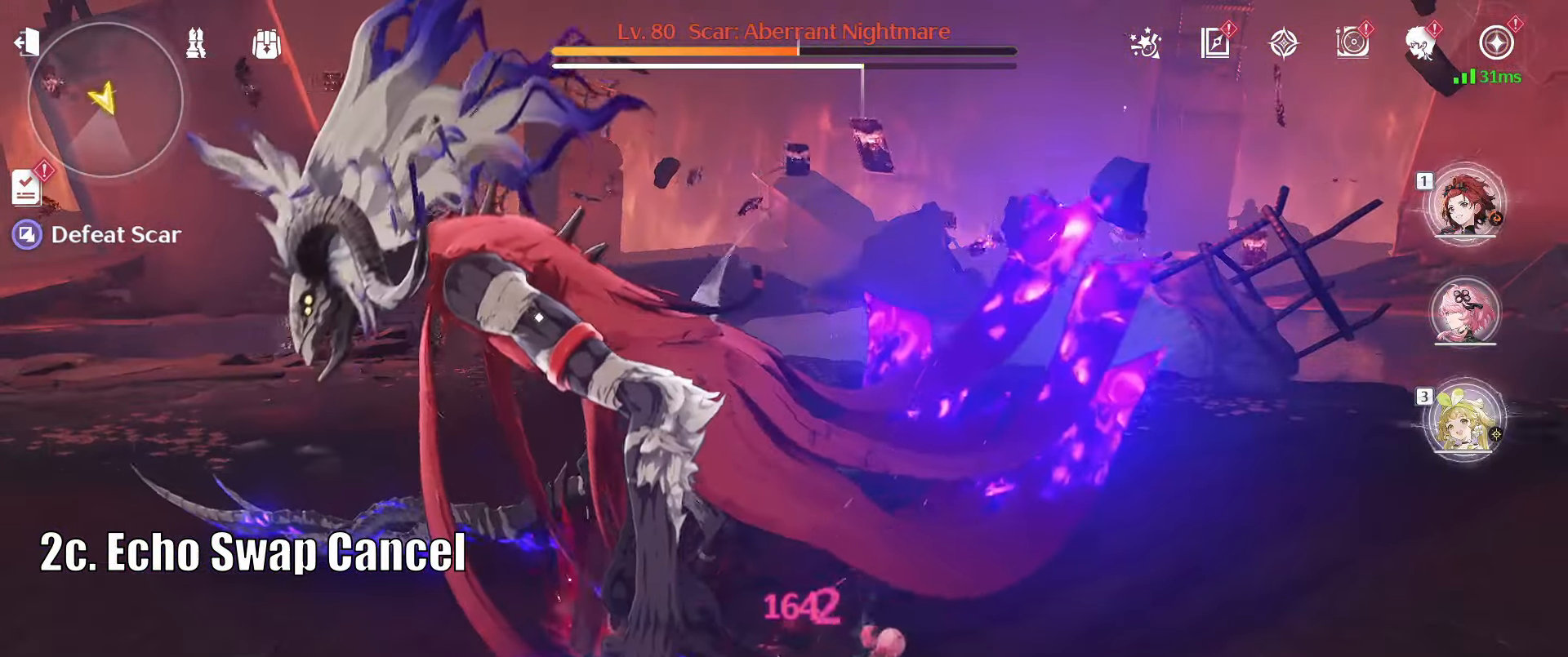
{"keys": ["w"], "mouse": [], "events": [[183, "q", "down"], [283, "q", "up"]]}
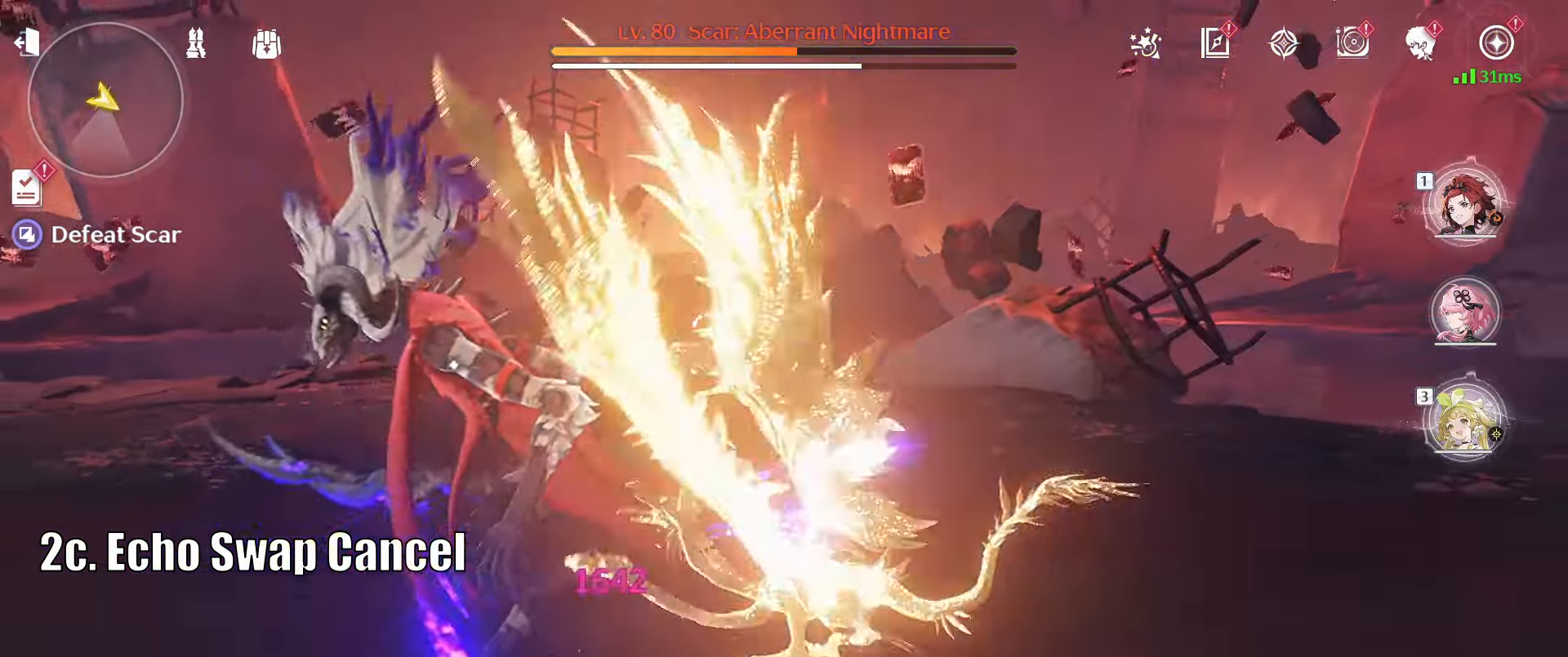
{"keys": ["w"], "mouse": [], "events": [[100, "1", "down"], [200, "1", "up"], [333, "1", "down"], [433, "1", "up"]]}
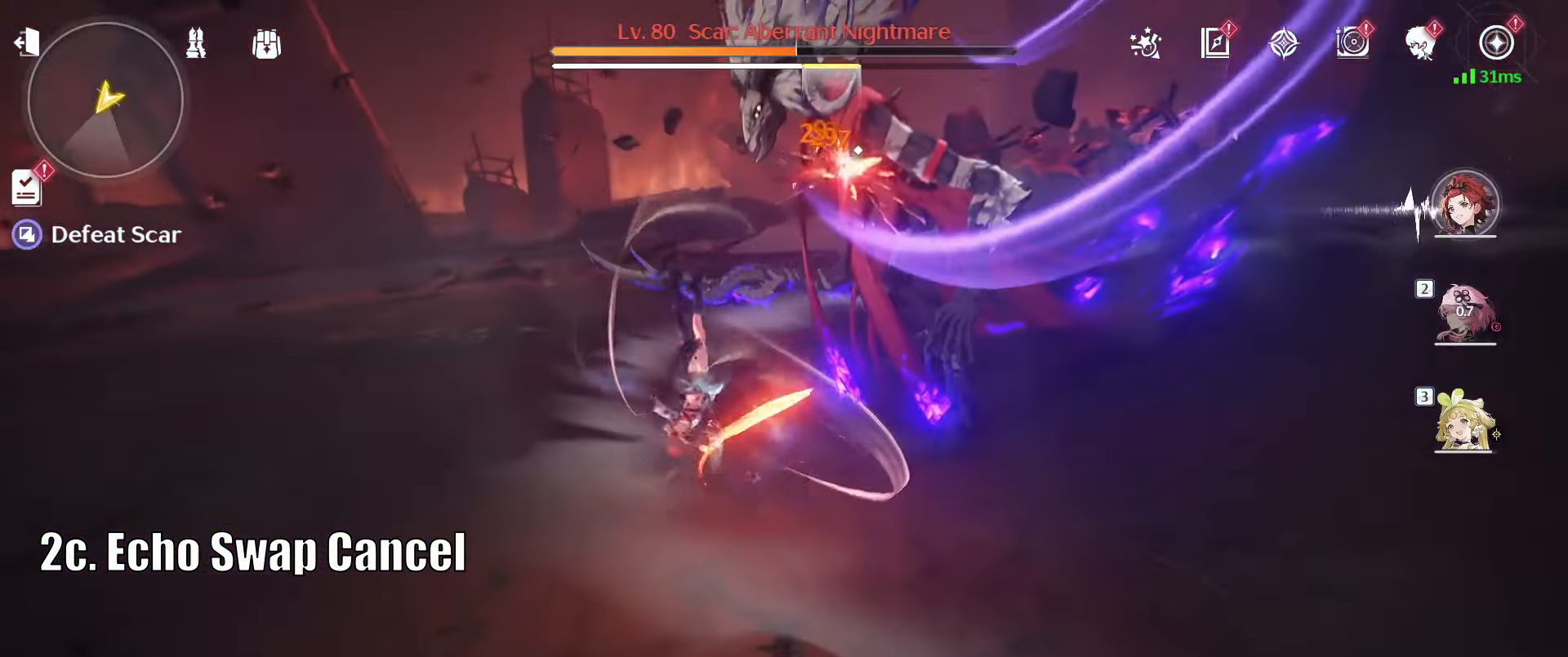
{"keys": ["a", "w"], "mouse": ["left"], "events": [[217, "a", "down"], [350, "mouse_left", "down"], [450, "mouse_left", "up"], [500, "mouse_left", "down"]]}
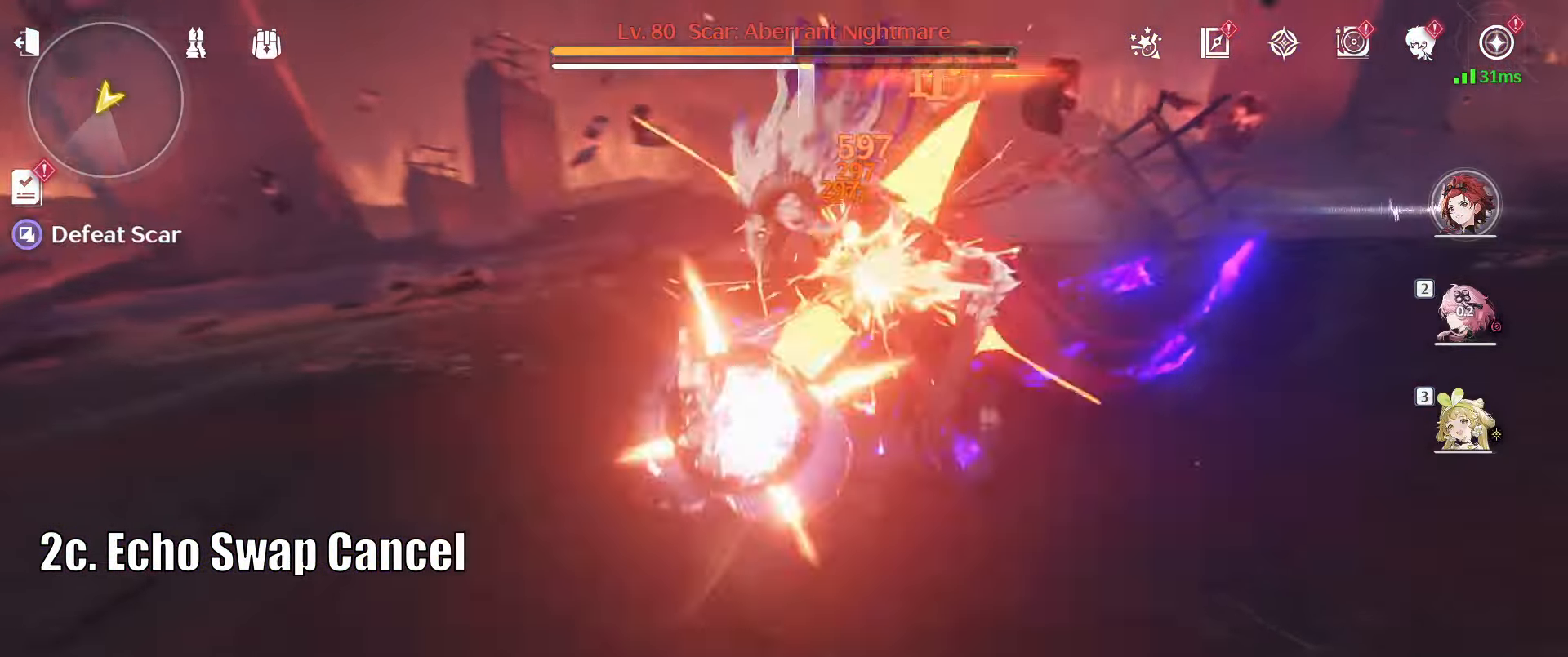
{"keys": ["a", "w"], "mouse": [], "events": [[83, "mouse_left", "up"], [183, "mouse_left", "down"], [233, "mouse_left", "up"]]}
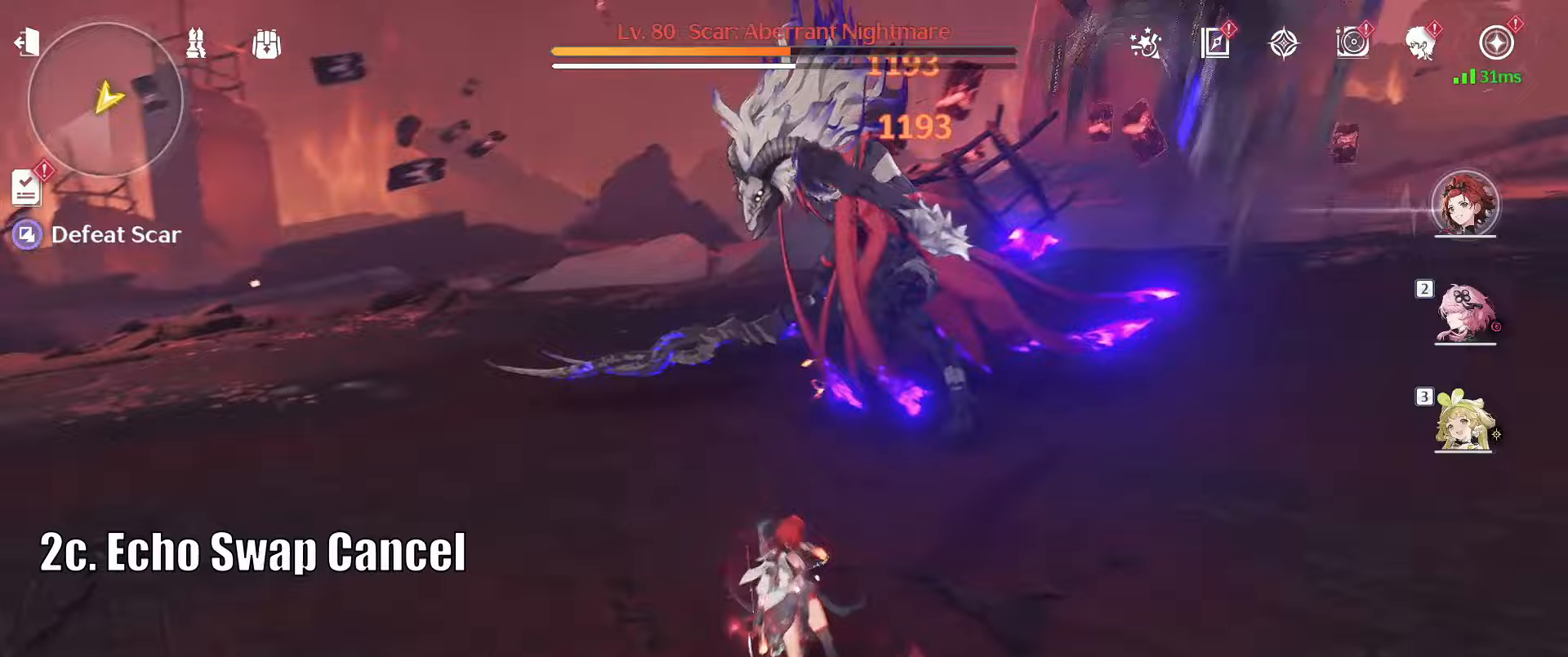
{"keys": ["a", "w"], "mouse": [], "events": []}
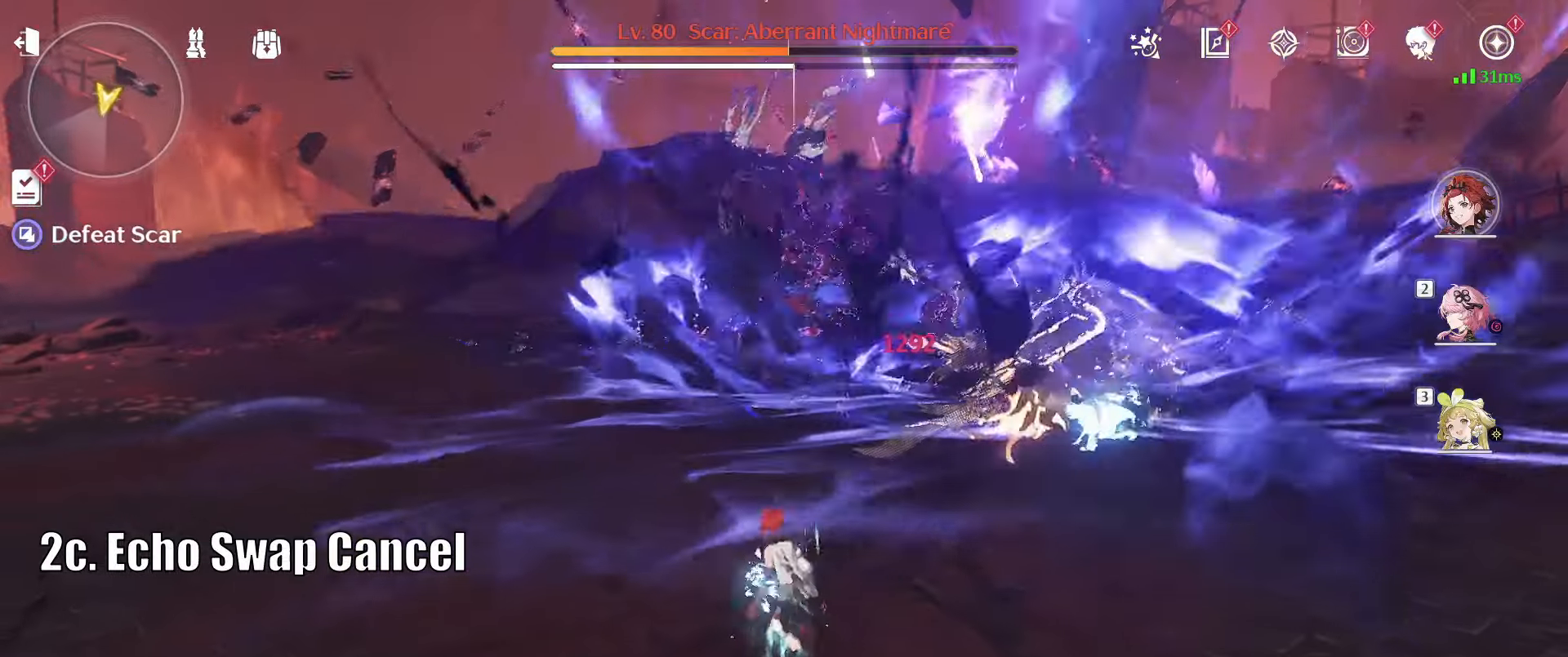
{"keys": ["d", "w"], "mouse": [], "events": [[67, "e", "down"], [167, "e", "up"], [433, "a", "up"], [433, "d", "down"]]}
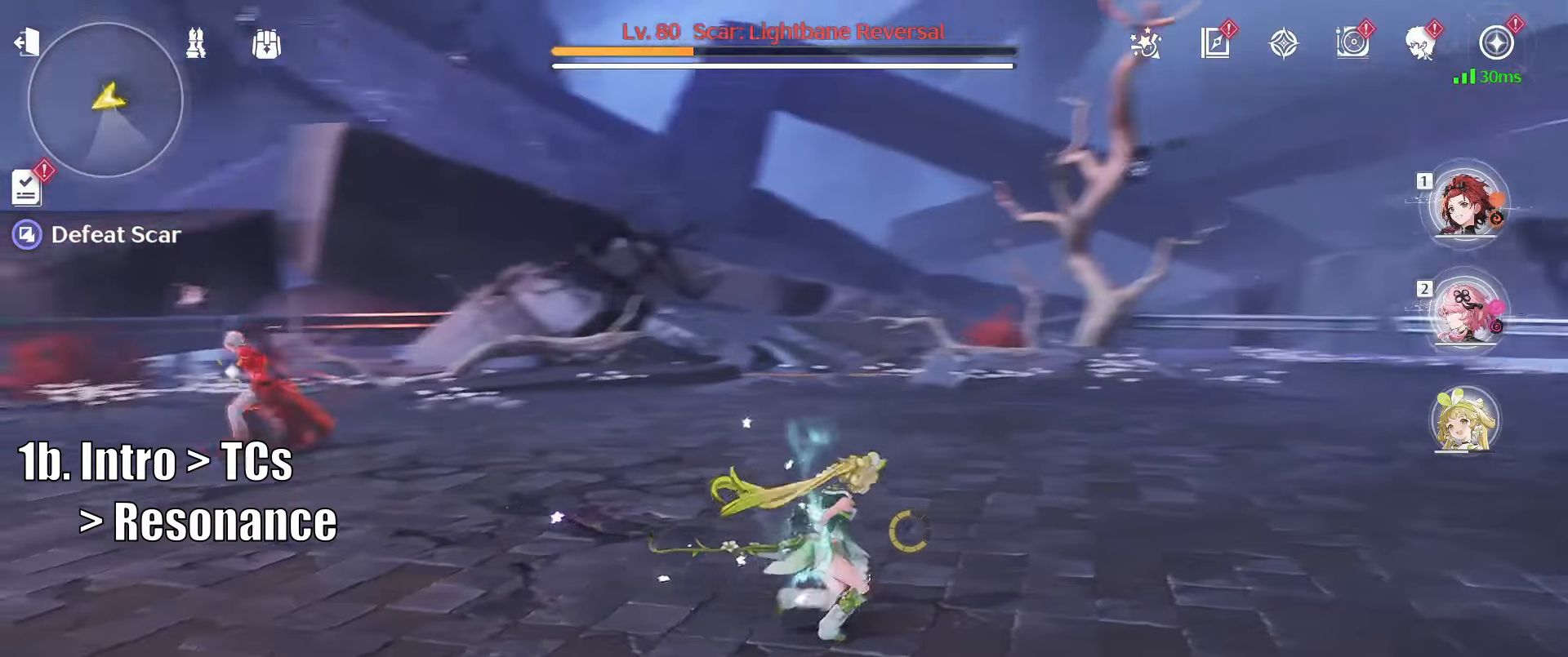
{"keys": ["d"], "mouse": [], "events": [[350, "w", "up"]]}
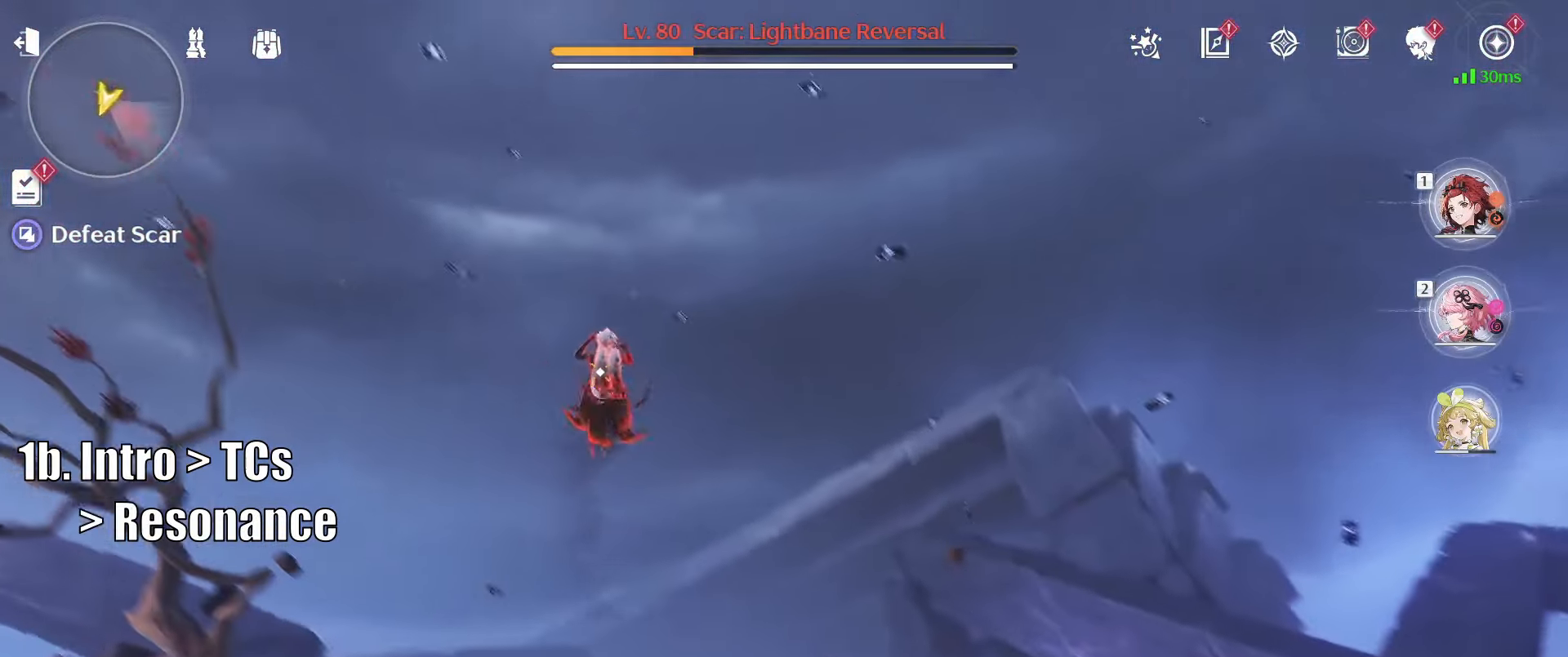
{"keys": ["d"], "mouse": ["right"], "events": [[467, "mouse_right", "down"]]}
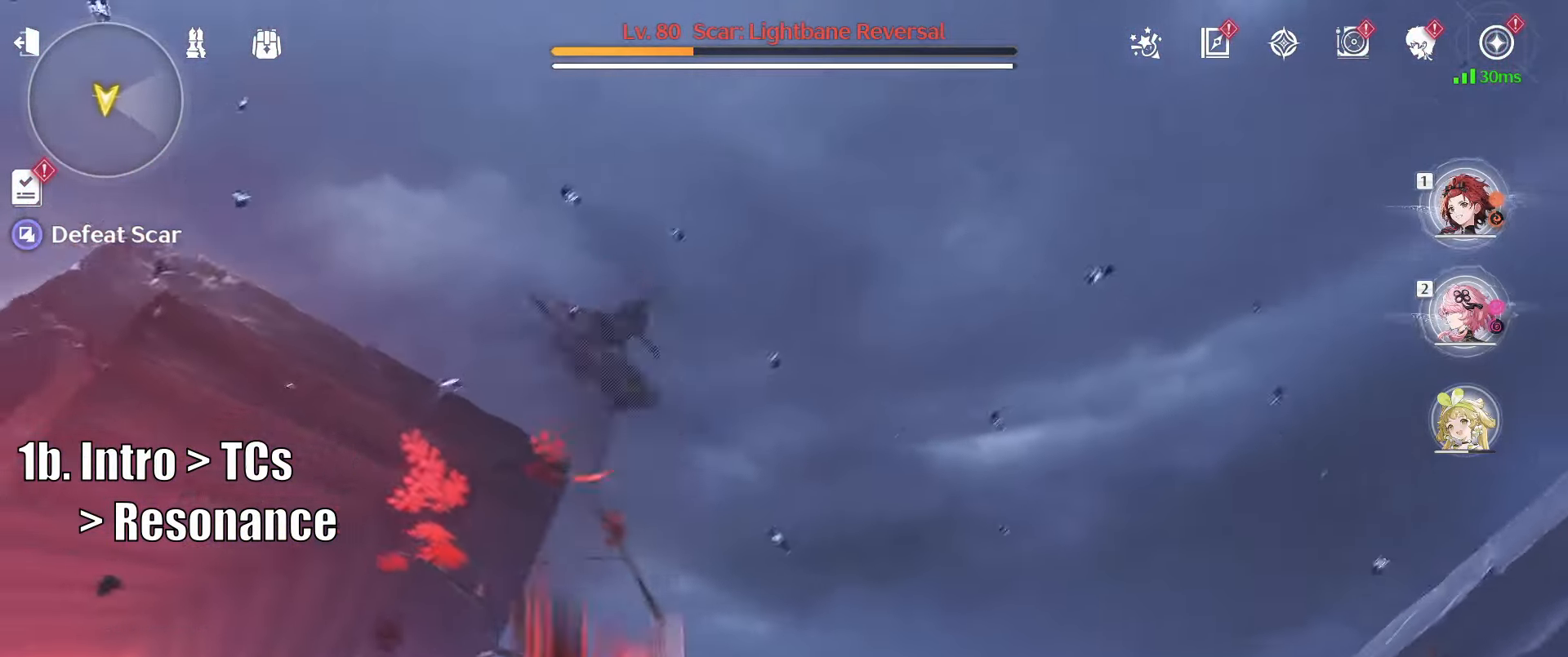
{"keys": ["2", "w"], "mouse": [], "events": [[17, "w", "down"], [150, "mouse_right", "up"], [250, "d", "up"], [483, "2", "down"]]}
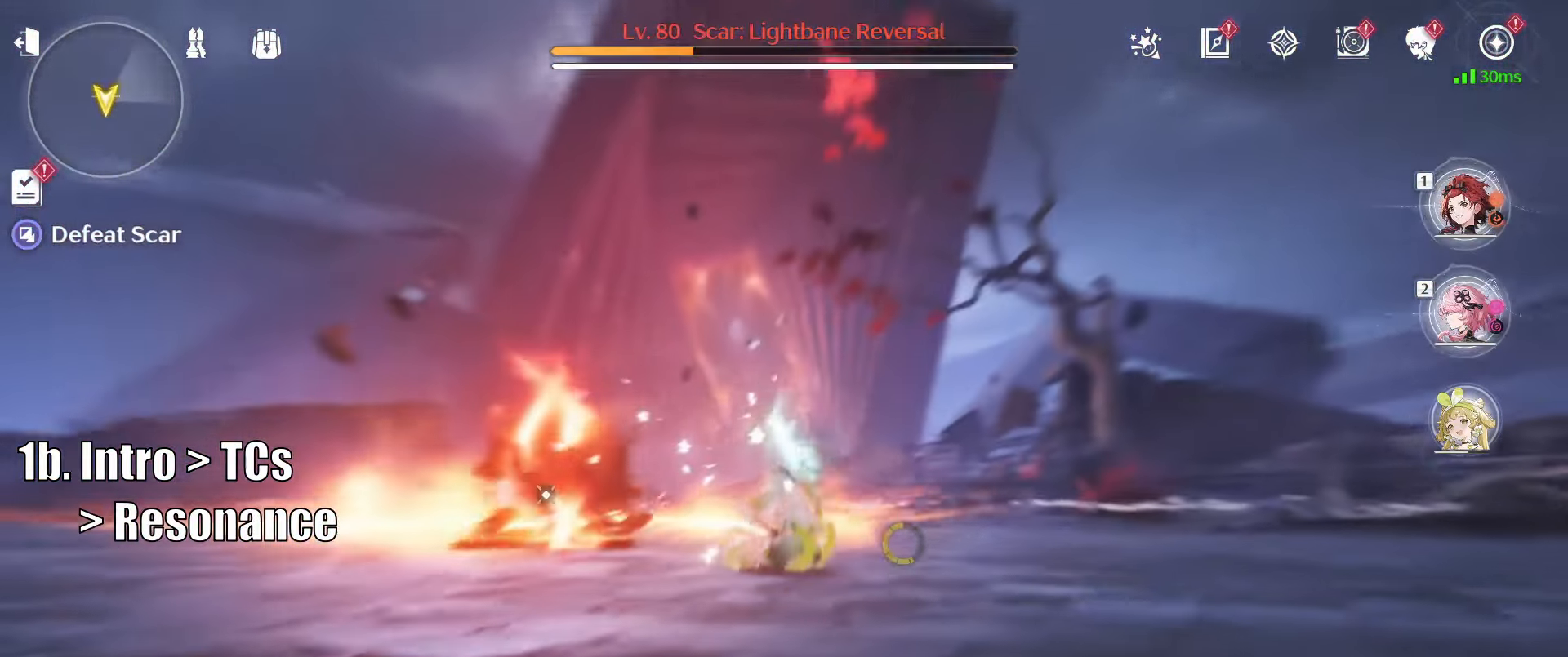
{"keys": ["a", "w"], "mouse": [], "events": [[117, "2", "up"], [350, "a", "down"], [400, "mouse_left", "down"], [500, "mouse_left", "up"]]}
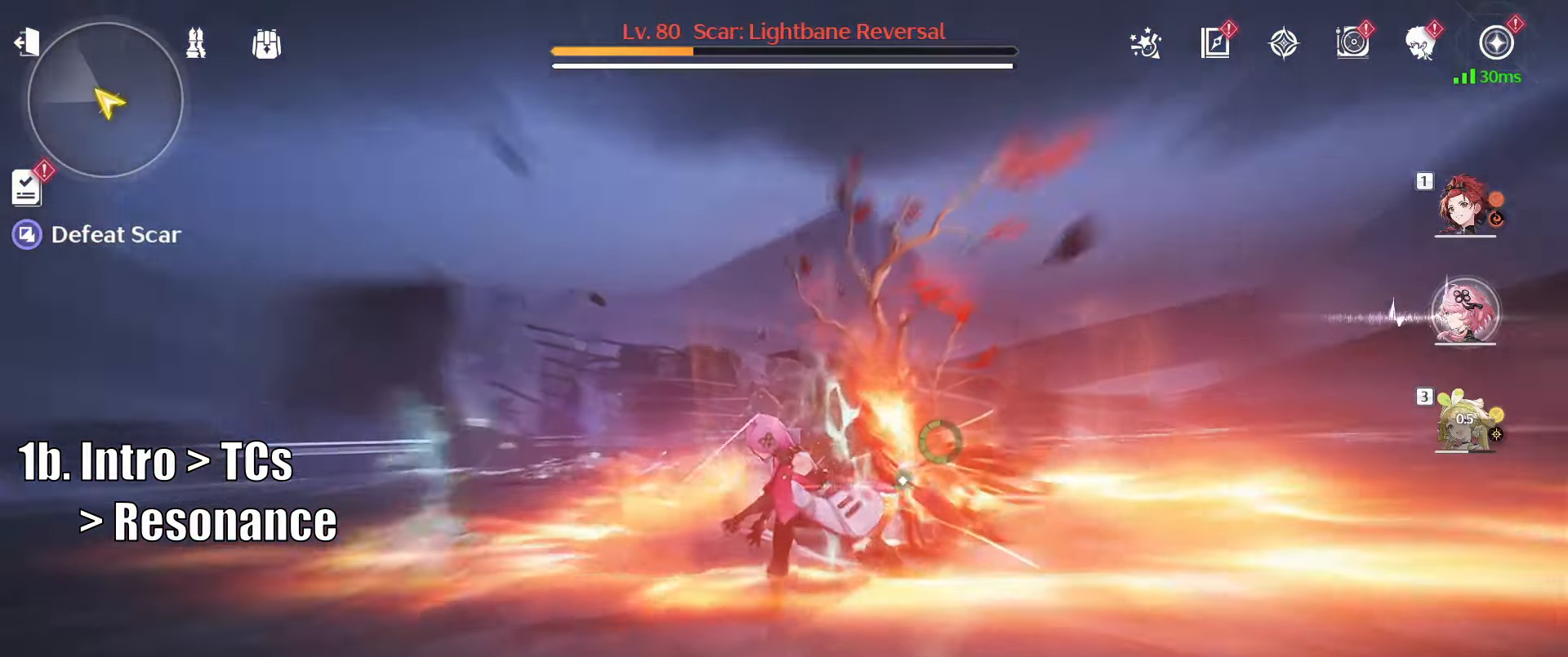
{"keys": ["a", "w"], "mouse": ["left"], "events": [[83, "mouse_left", "down"], [133, "mouse_left", "up"], [233, "mouse_left", "down"], [317, "mouse_left", "up"], [417, "mouse_left", "down"]]}
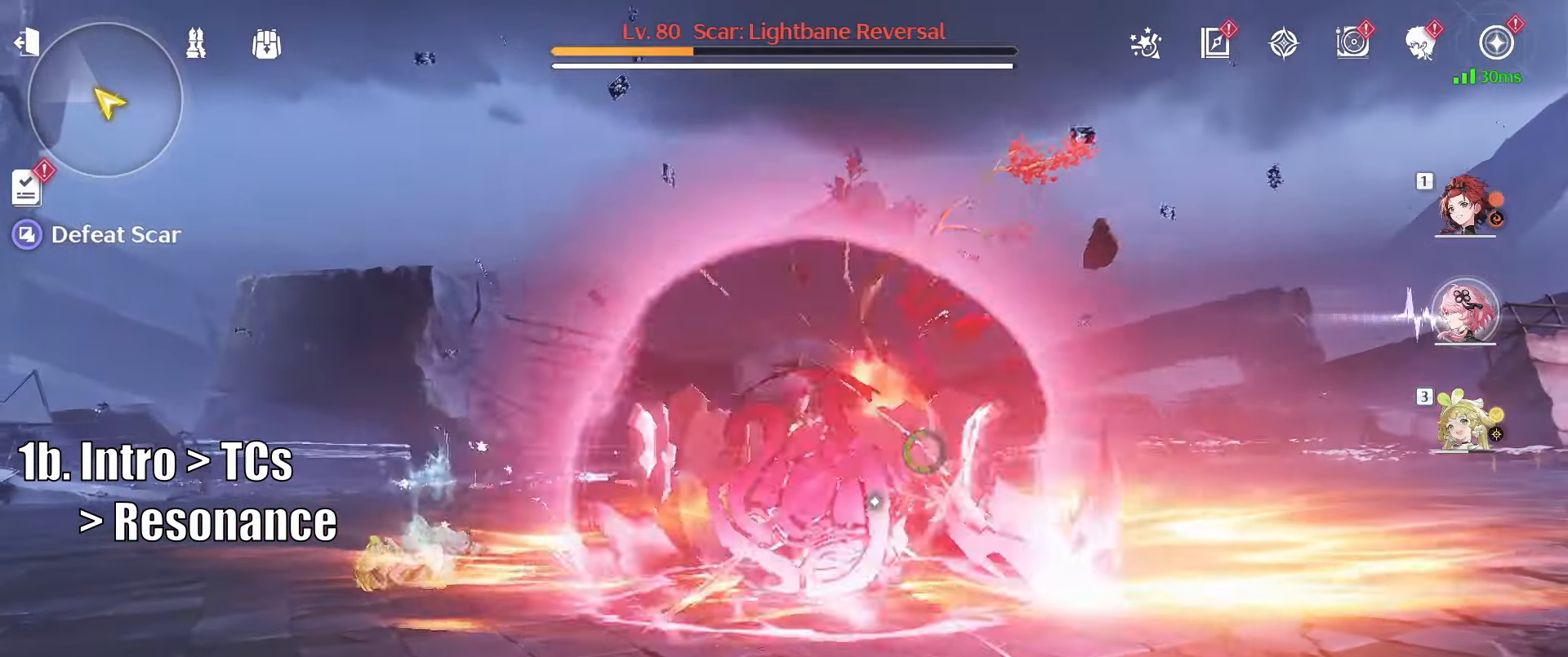
{"keys": ["w"], "mouse": ["left"], "events": [[17, "mouse_left", "up"], [100, "mouse_left", "down"], [150, "a", "up"], [200, "mouse_left", "up"], [250, "mouse_left", "down"], [383, "mouse_left", "up"], [433, "mouse_left", "down"]]}
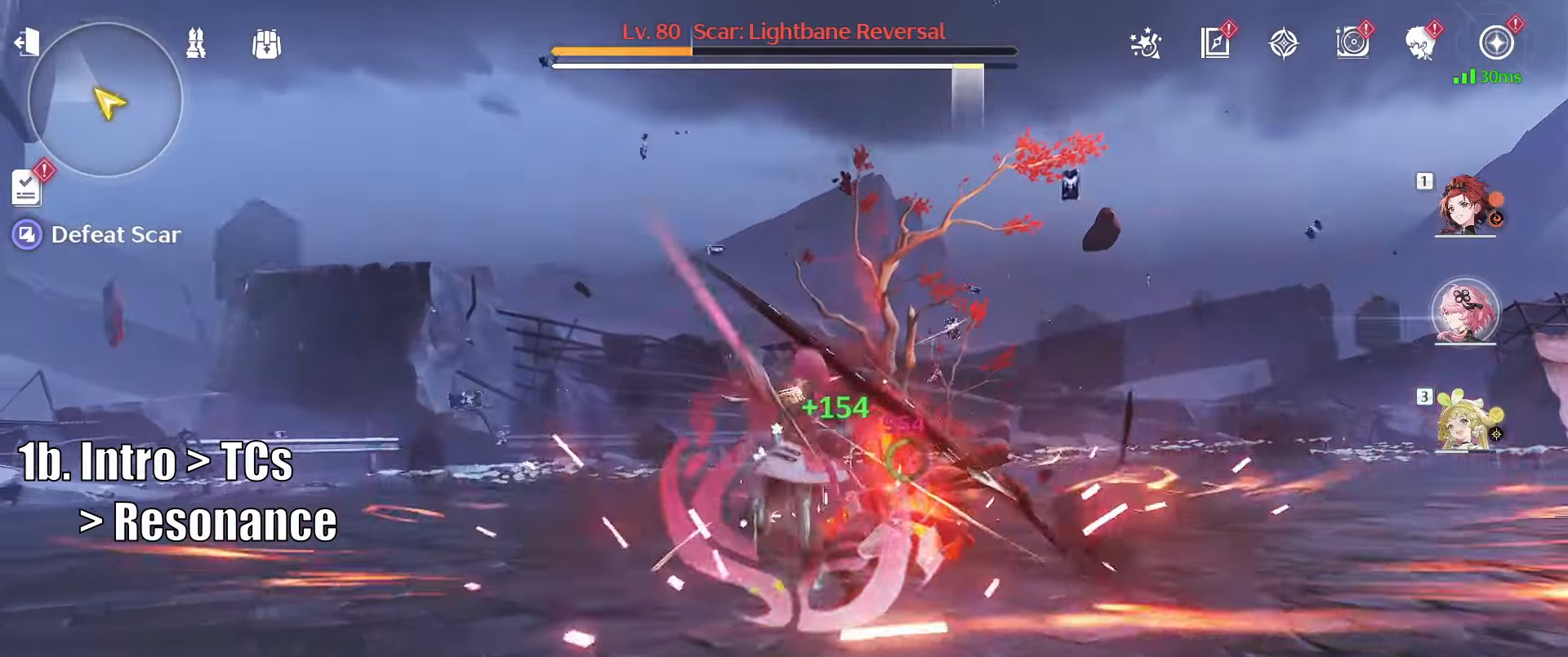
{"keys": ["w"], "mouse": ["left"], "events": [[33, "mouse_left", "up"], [117, "mouse_left", "down"], [217, "mouse_left", "up"], [267, "mouse_left", "down"], [400, "mouse_left", "up"], [450, "mouse_left", "down"]]}
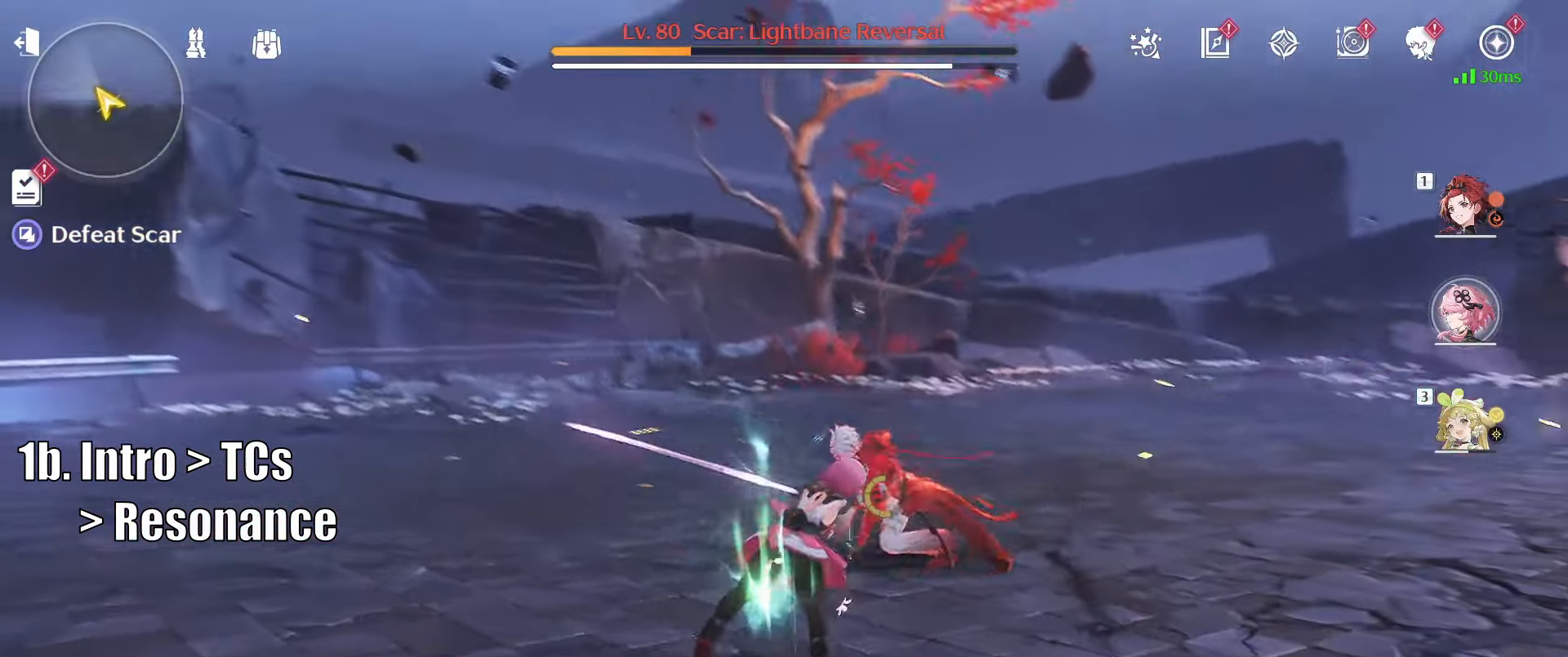
{"keys": ["a", "w"], "mouse": ["left"], "events": [[50, "a", "down"], [50, "mouse_left", "up"], [133, "mouse_left", "down"], [233, "mouse_left", "up"], [317, "mouse_left", "down"], [417, "mouse_left", "up"], [467, "mouse_left", "down"]]}
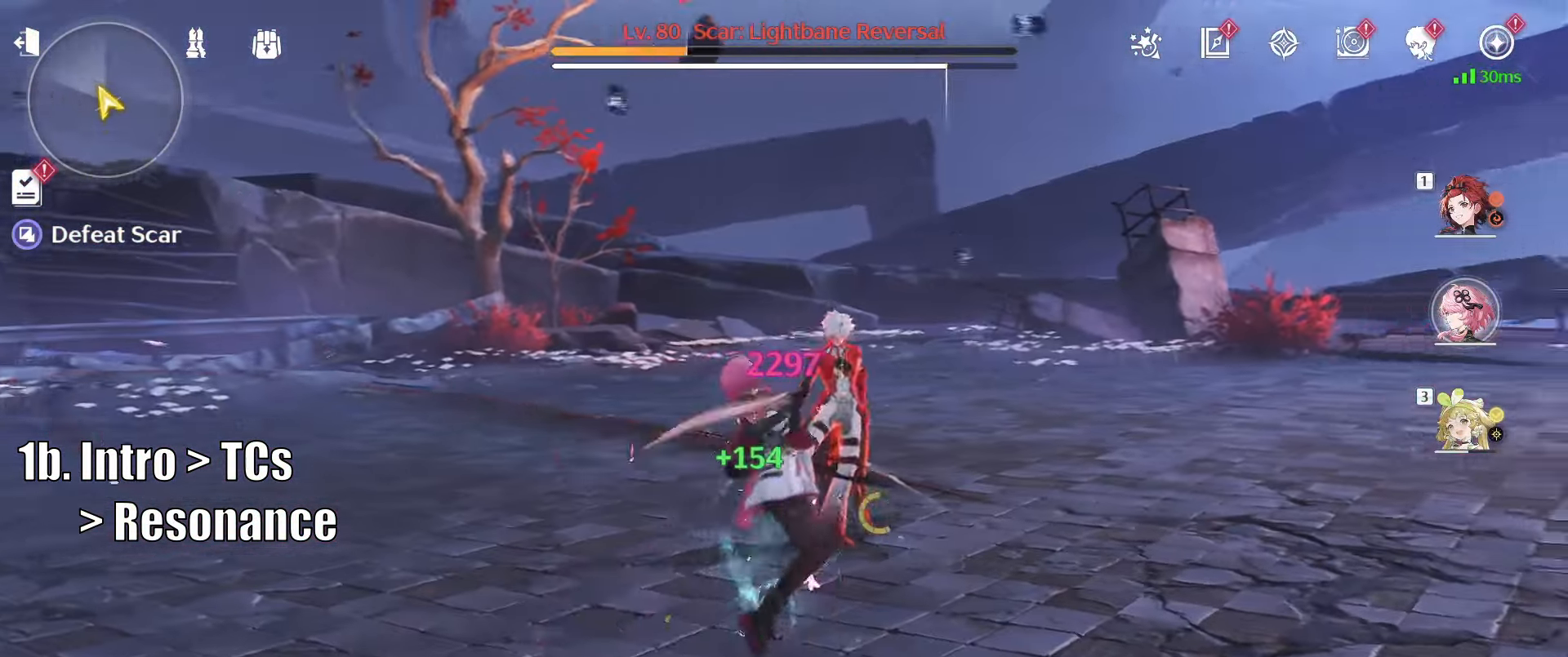
{"keys": ["a", "w"], "mouse": ["left"], "events": [[50, "mouse_left", "up"], [150, "mouse_left", "down"], [250, "mouse_left", "up"], [333, "mouse_left", "down"], [433, "mouse_left", "up"], [483, "mouse_left", "down"]]}
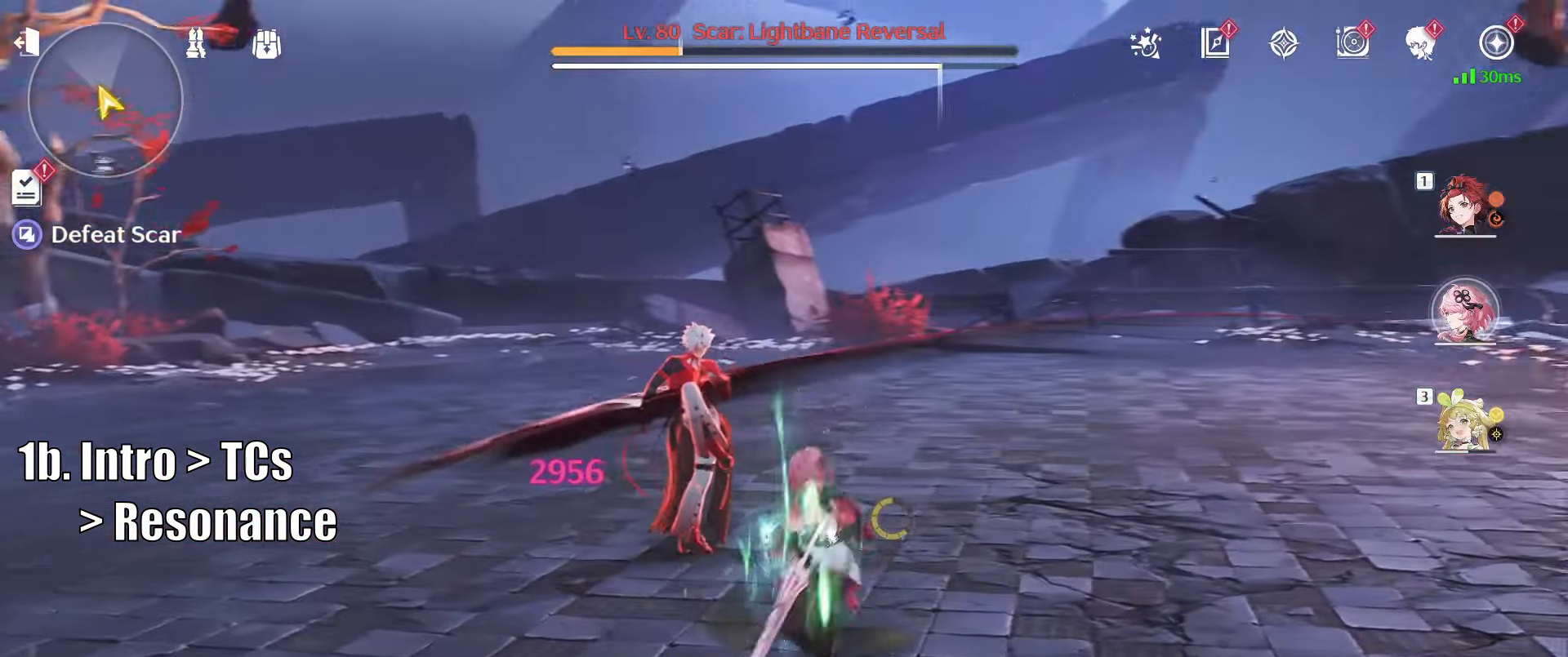
{"keys": ["a", "w"], "mouse": [], "events": [[117, "mouse_left", "up"], [167, "mouse_left", "down"], [267, "mouse_left", "up"], [350, "mouse_left", "down"], [450, "mouse_left", "up"]]}
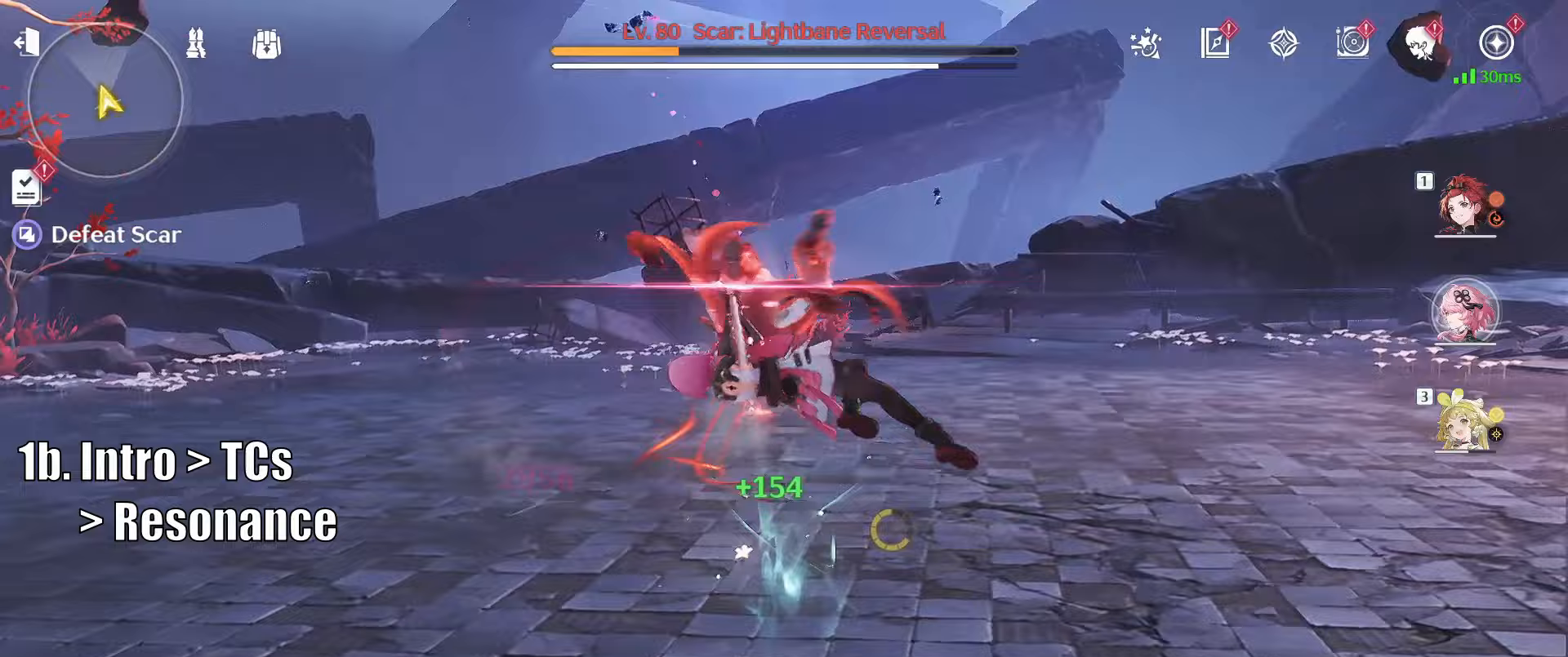
{"keys": ["a", "w"], "mouse": [], "events": [[50, "mouse_left", "down"], [133, "mouse_left", "up"], [183, "mouse_left", "down"], [317, "mouse_left", "up"]]}
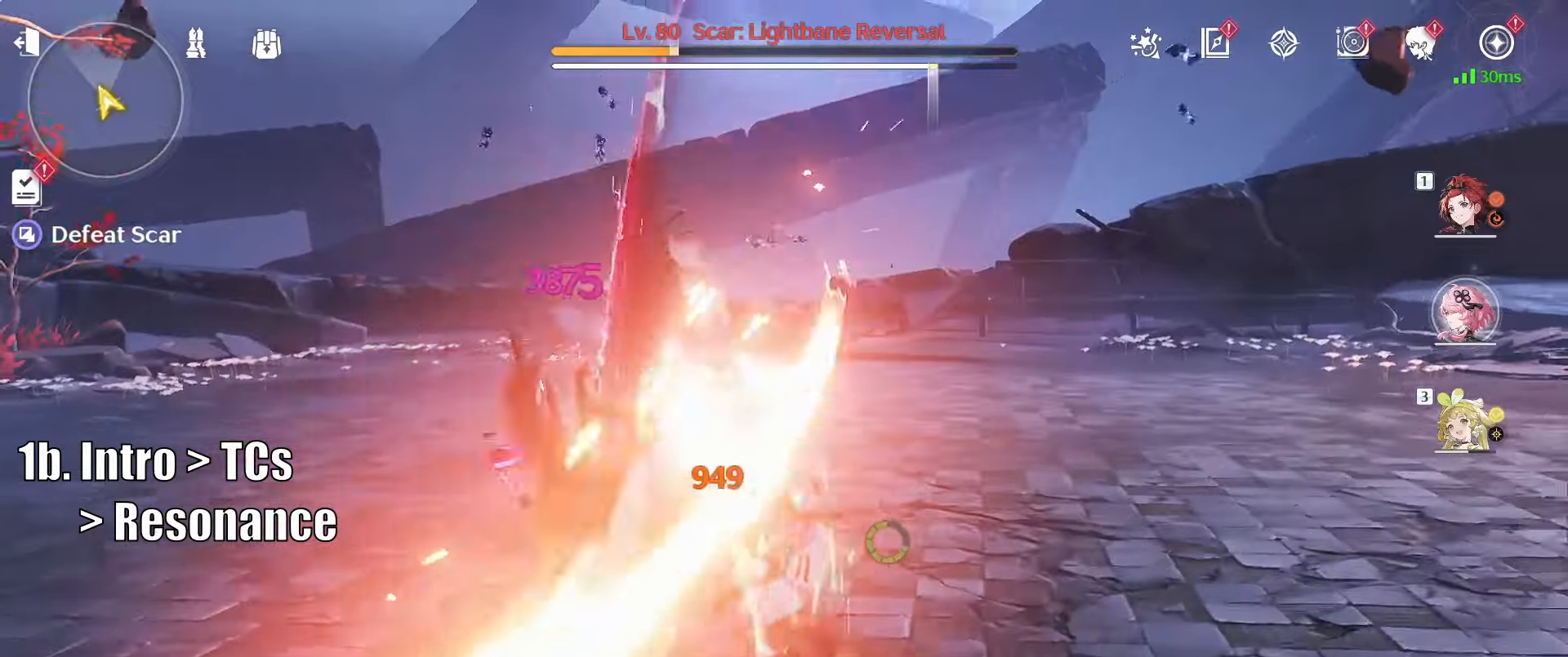
{"keys": ["a", "w"], "mouse": [], "events": [[200, "e", "down"], [333, "e", "up"], [383, "e", "down"], [483, "e", "up"]]}
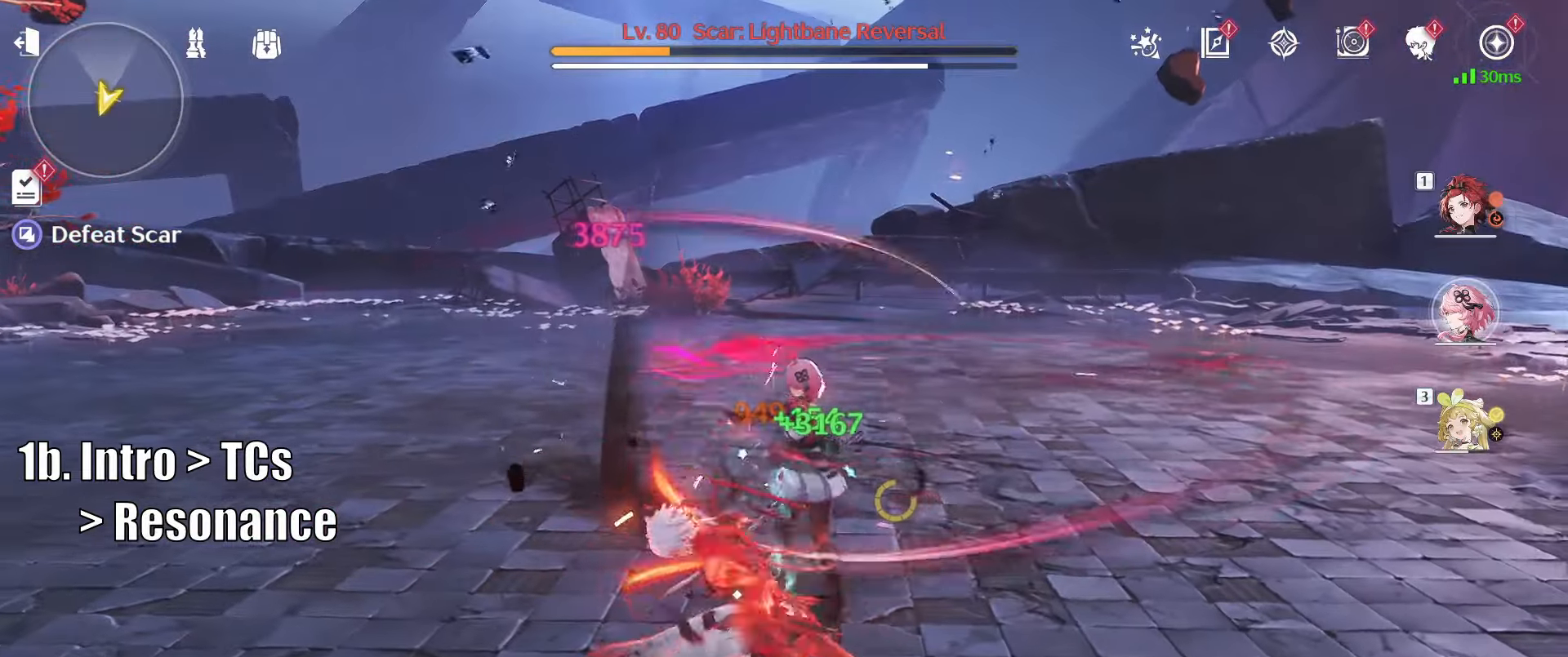
{"keys": ["a", "w"], "mouse": [], "events": [[33, "e", "down"], [117, "e", "up"]]}
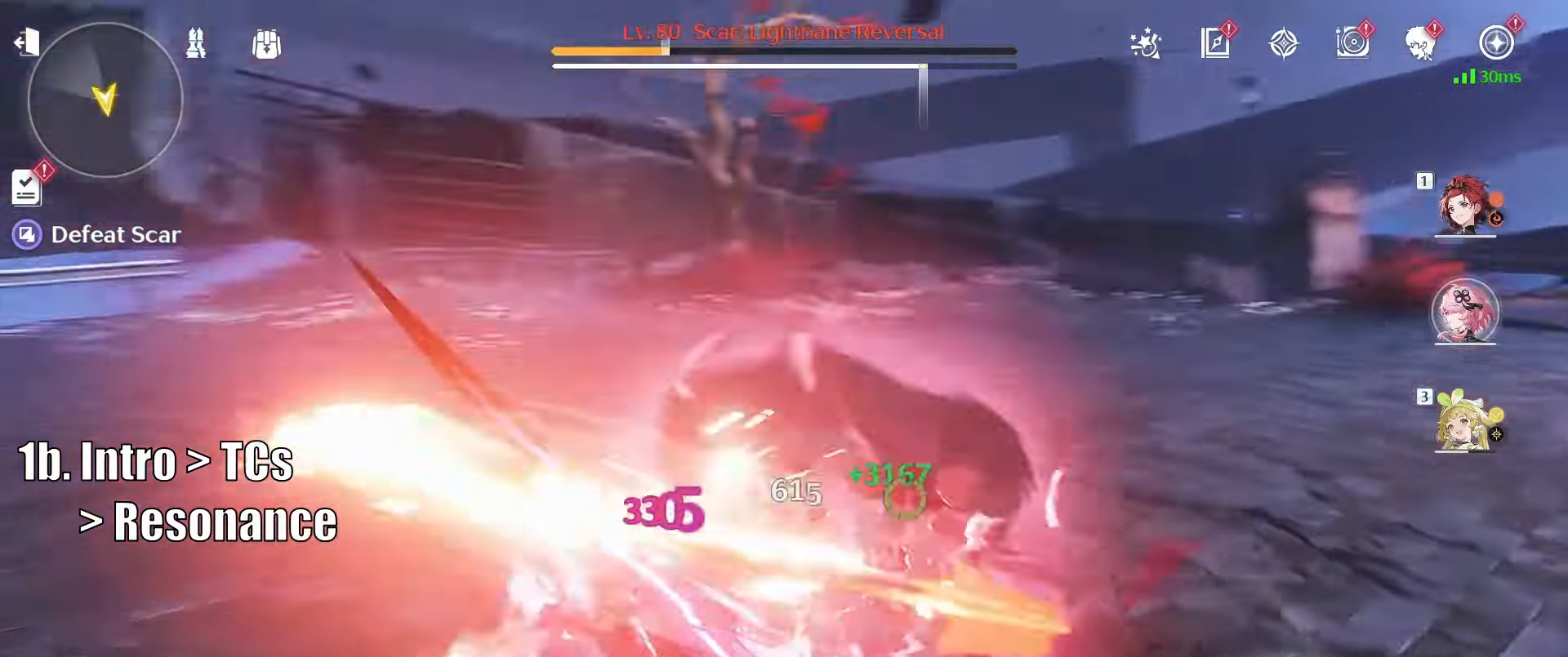
{"keys": ["w"], "mouse": ["left"], "events": [[367, "r", "down"], [383, "a", "up"], [383, "mouse_left", "down"], [383, "r", "up"], [417, "mouse_left", "up"], [467, "mouse_left", "down"]]}
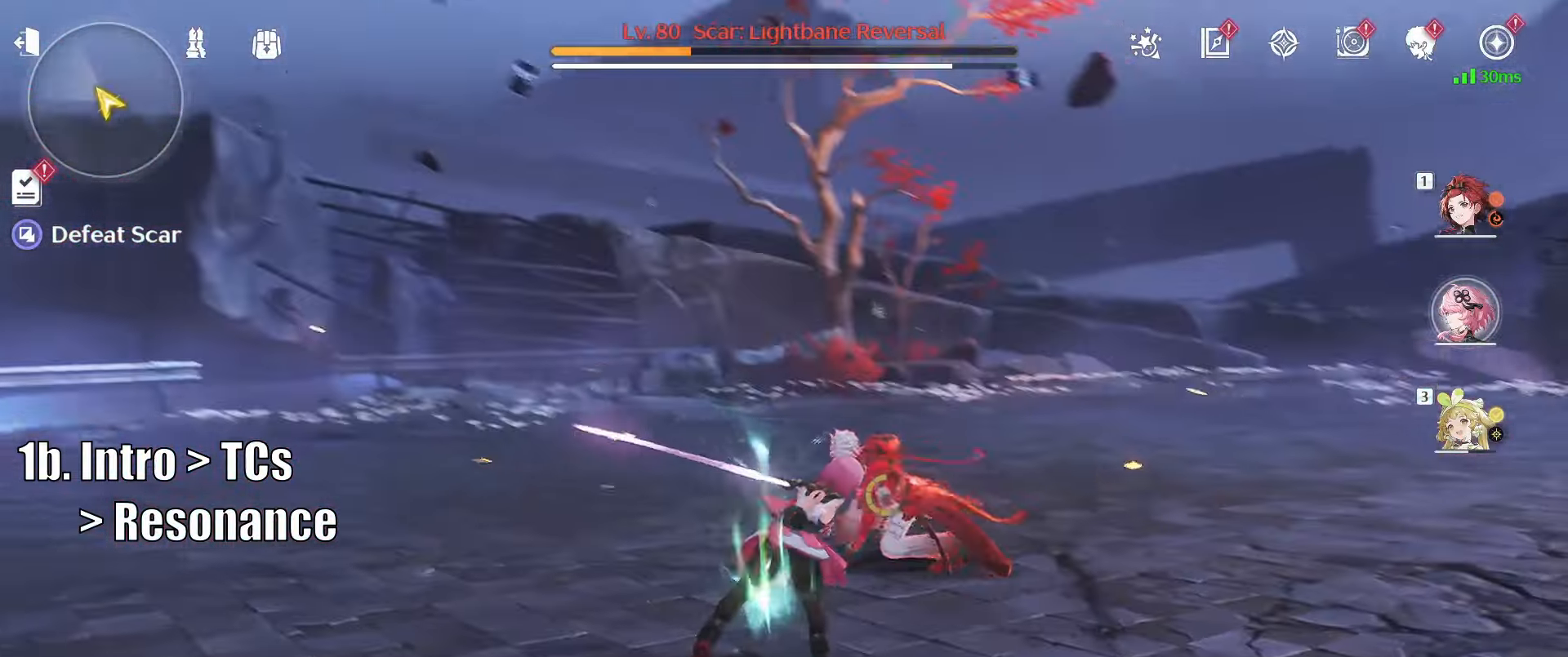
{"keys": ["a", "w"], "mouse": ["left"], "events": [[67, "a", "down"], [67, "mouse_left", "up"], [150, "mouse_left", "down"], [250, "mouse_left", "up"], [333, "mouse_left", "down"], [433, "mouse_left", "up"], [483, "mouse_left", "down"]]}